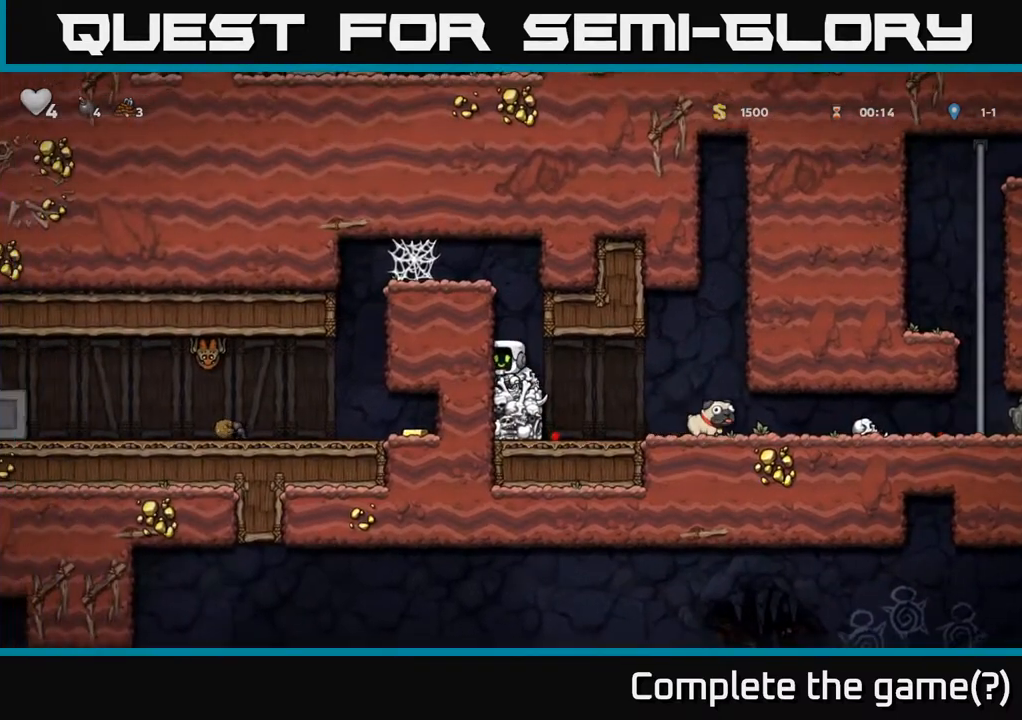
Gameplay with a controller (Xbox layout); each line is a JSON object with the inputs held at the frame after it. "events" lists button and stick changes between this image and that frame as [ms after this image, input, new state], when the widget could be followed in between.
{"buttons": ["A", "DPAD_LEFT"], "left_stick": "center", "right_stick": "center", "events": [[133, "DPAD_LEFT", "down"], [200, "A", "up"], [350, "A", "down"]]}
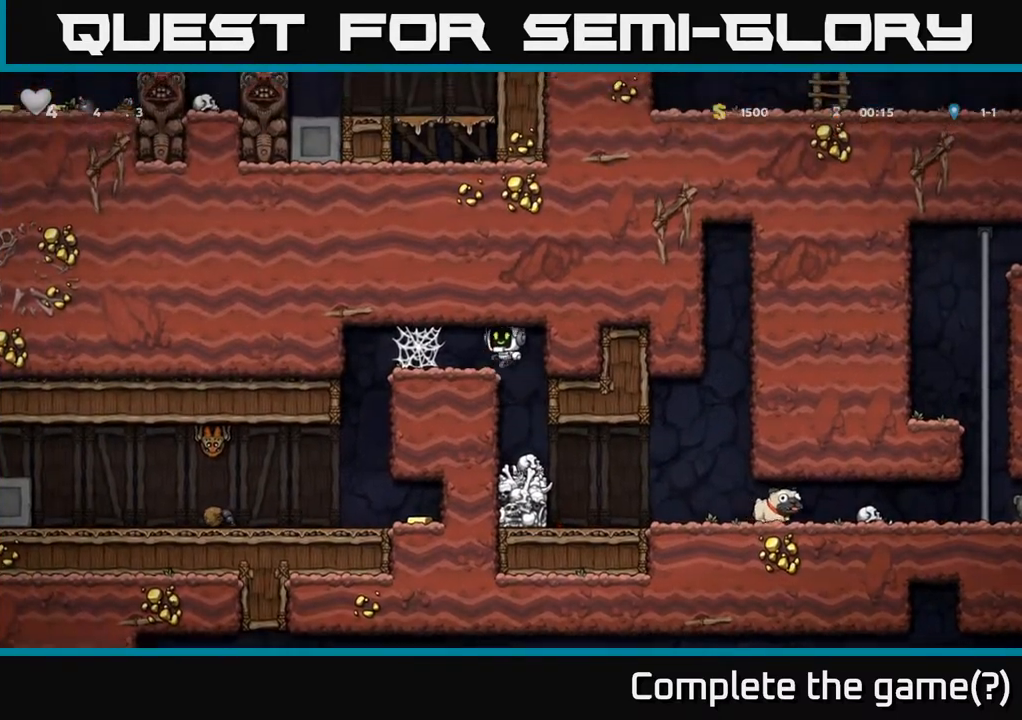
{"buttons": ["A", "DPAD_LEFT"], "left_stick": "center", "right_stick": "center", "events": [[50, "A", "up"], [200, "A", "down"], [267, "A", "up"], [350, "A", "down"], [417, "A", "up"], [500, "A", "down"]]}
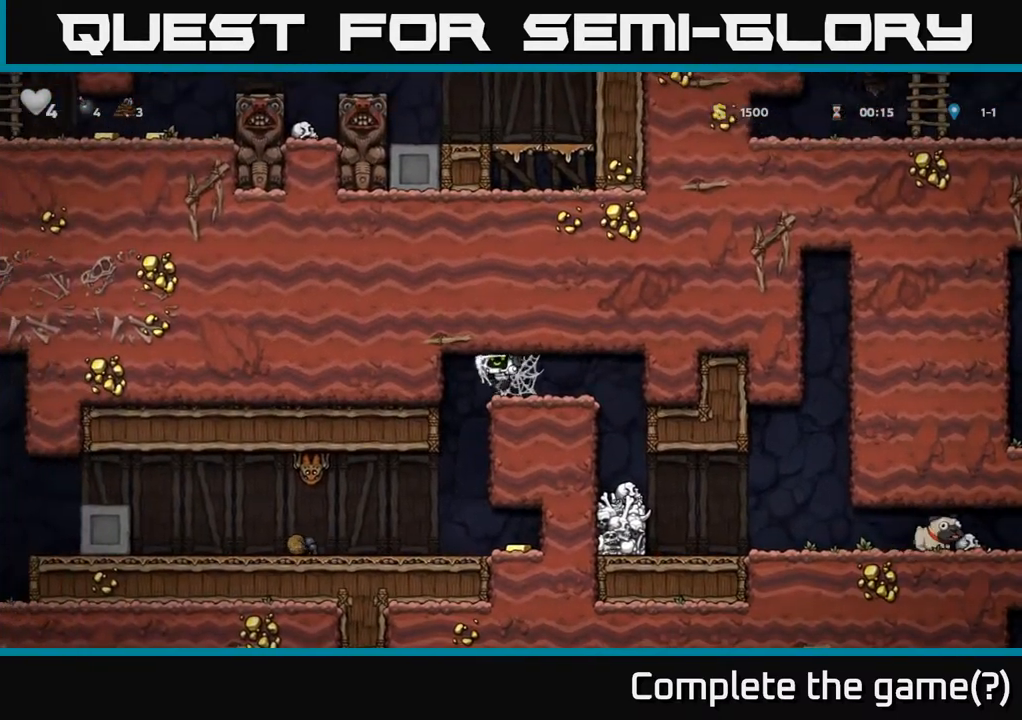
{"buttons": ["DPAD_RIGHT"], "left_stick": "center", "right_stick": "center", "events": [[83, "A", "up"], [383, "DPAD_LEFT", "up"], [450, "DPAD_RIGHT", "down"]]}
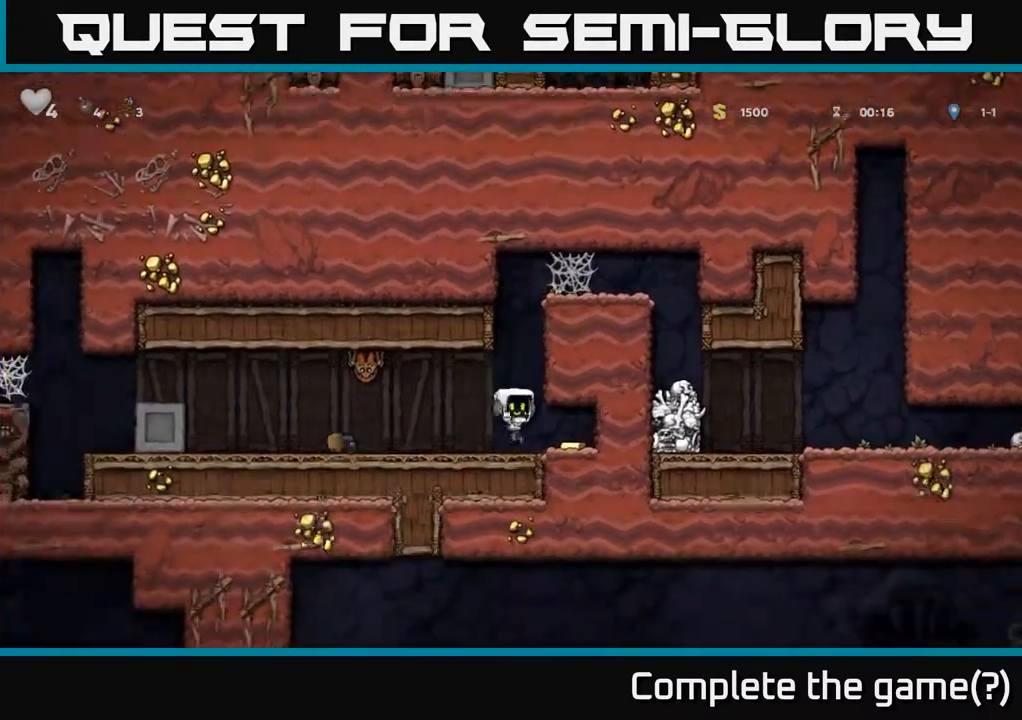
{"buttons": ["A", "X", "DPAD_LEFT"], "left_stick": "center", "right_stick": "center", "events": [[200, "DPAD_RIGHT", "up"], [250, "DPAD_LEFT", "down"], [433, "A", "down"], [467, "X", "down"]]}
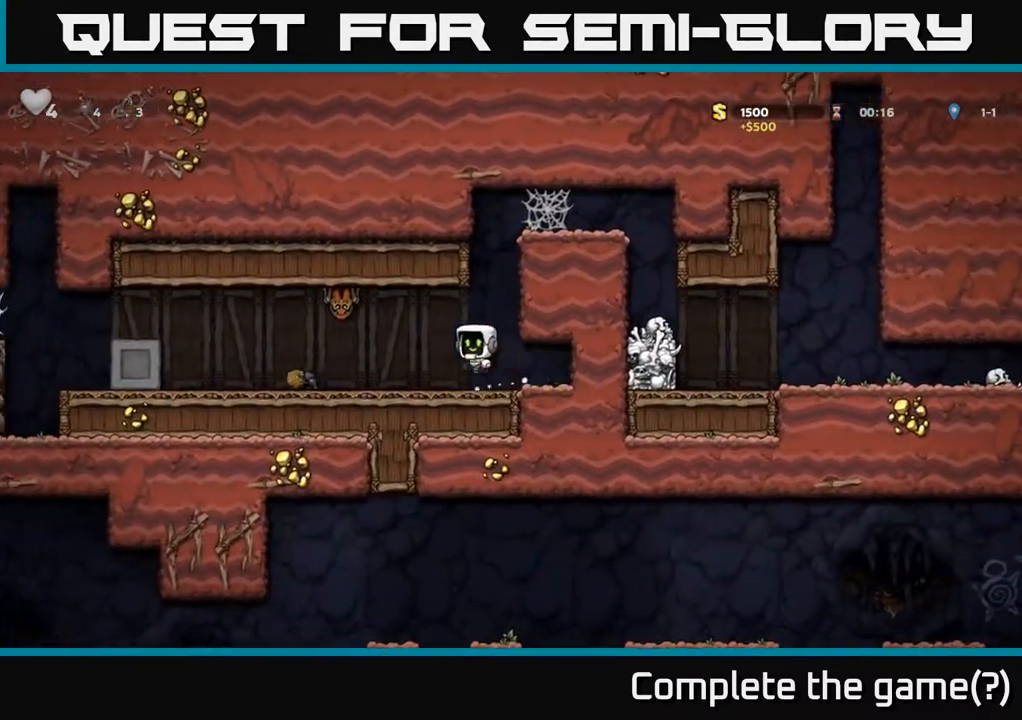
{"buttons": ["DPAD_LEFT"], "left_stick": "center", "right_stick": "center", "events": [[83, "X", "up"], [117, "A", "up"], [133, "DPAD_LEFT", "up"], [233, "DPAD_RIGHT", "down"], [383, "DPAD_RIGHT", "up"], [433, "DPAD_LEFT", "down"]]}
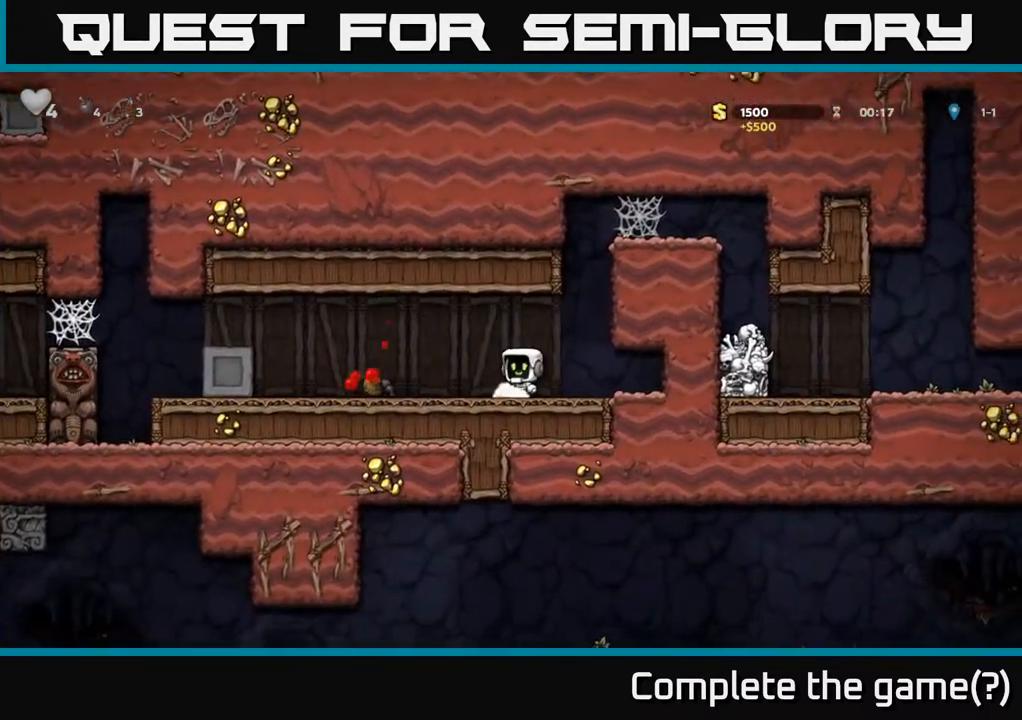
{"buttons": ["A", "DPAD_LEFT"], "left_stick": "center", "right_stick": "center", "events": [[433, "A", "down"]]}
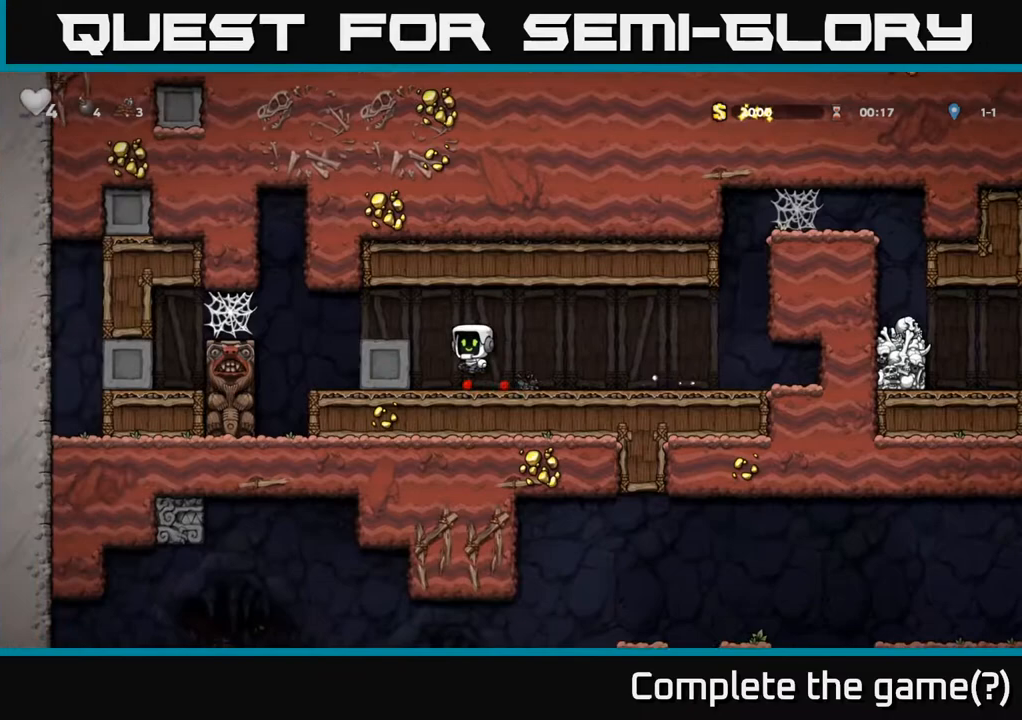
{"buttons": ["DPAD_RIGHT"], "left_stick": "center", "right_stick": "center", "events": [[167, "A", "up"], [283, "DPAD_LEFT", "up"], [400, "DPAD_RIGHT", "down"]]}
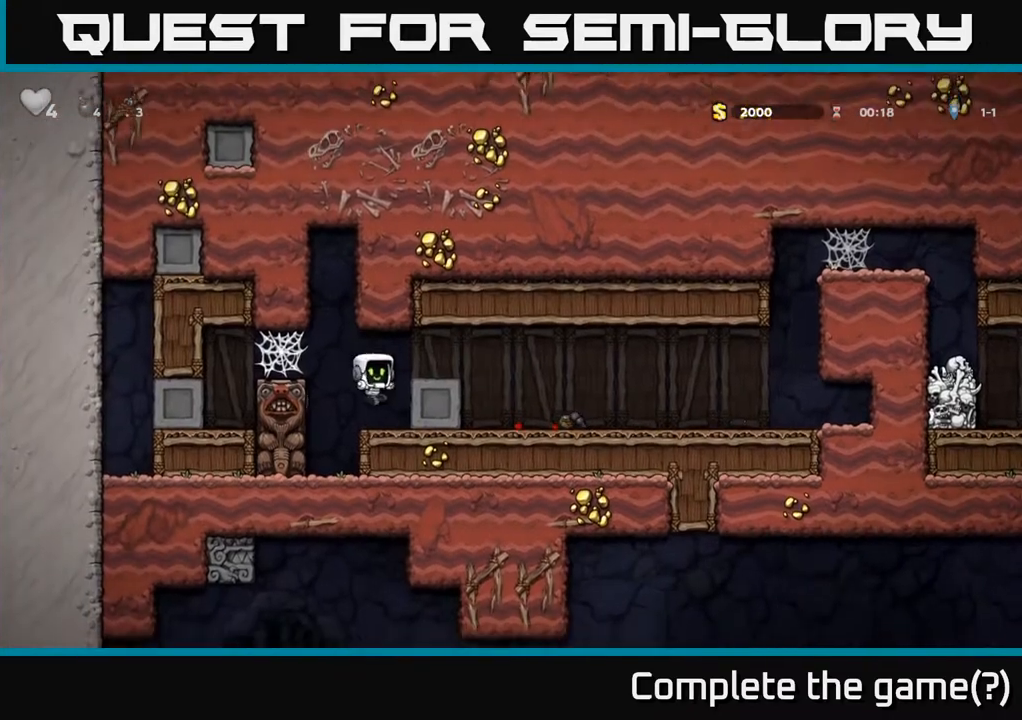
{"buttons": ["DPAD_DOWN"], "left_stick": "center", "right_stick": "center", "events": [[433, "DPAD_DOWN", "down"], [450, "DPAD_RIGHT", "up"]]}
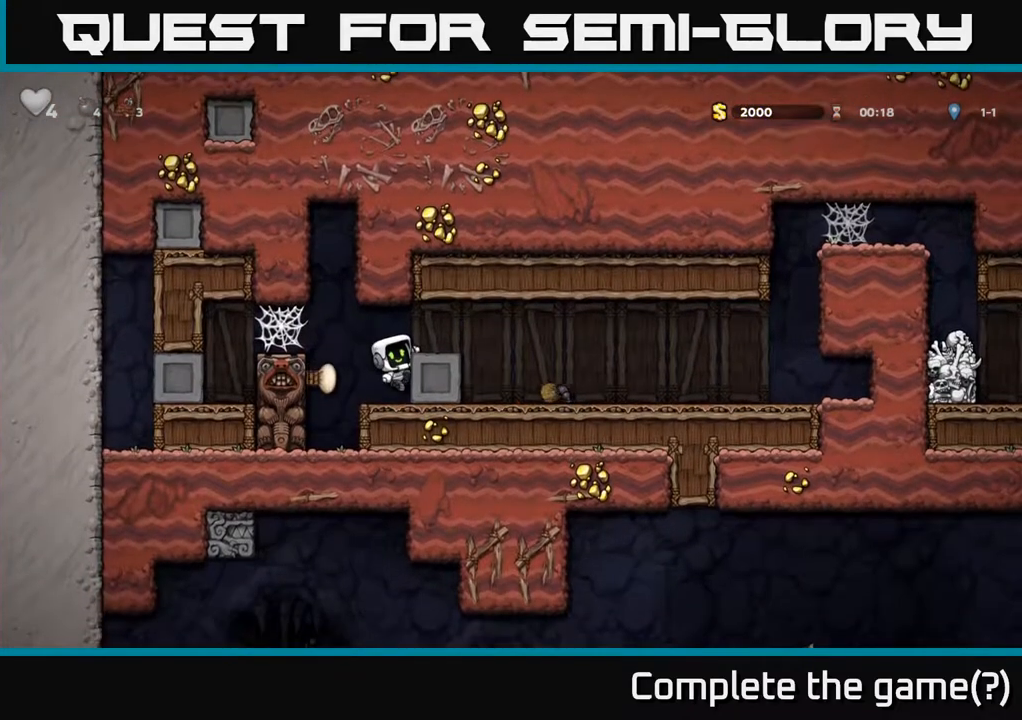
{"buttons": ["DPAD_RIGHT"], "left_stick": "center", "right_stick": "center", "events": [[17, "A", "down"], [83, "A", "up"], [133, "DPAD_RIGHT", "down"], [167, "DPAD_DOWN", "up"]]}
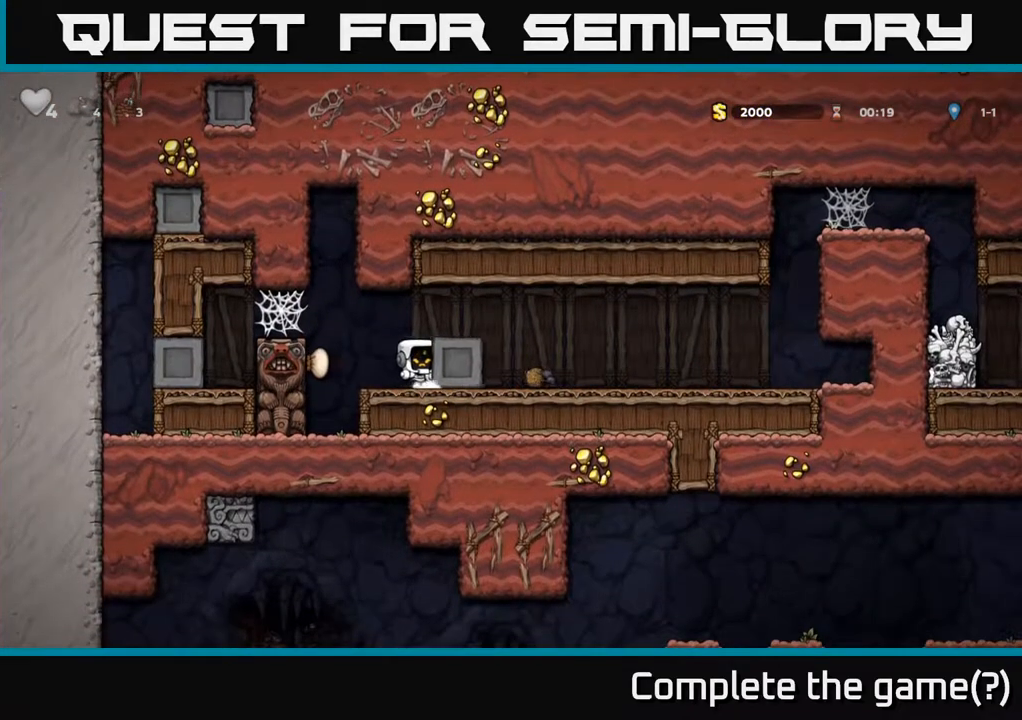
{"buttons": ["DPAD_RIGHT"], "left_stick": "center", "right_stick": "center", "events": []}
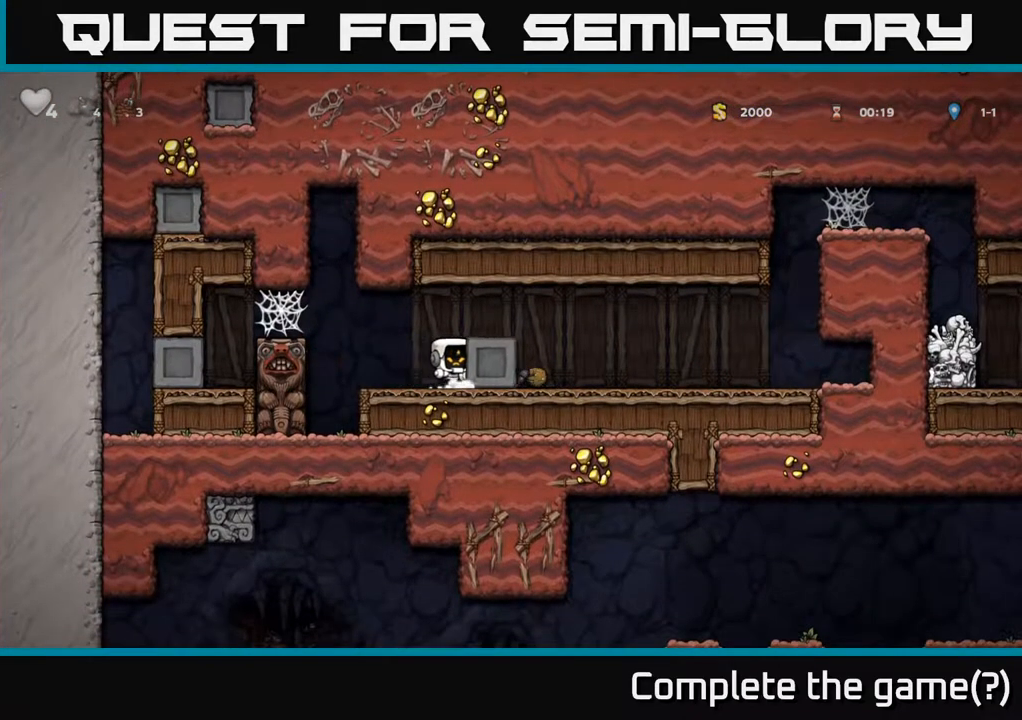
{"buttons": ["DPAD_RIGHT"], "left_stick": "center", "right_stick": "center", "events": []}
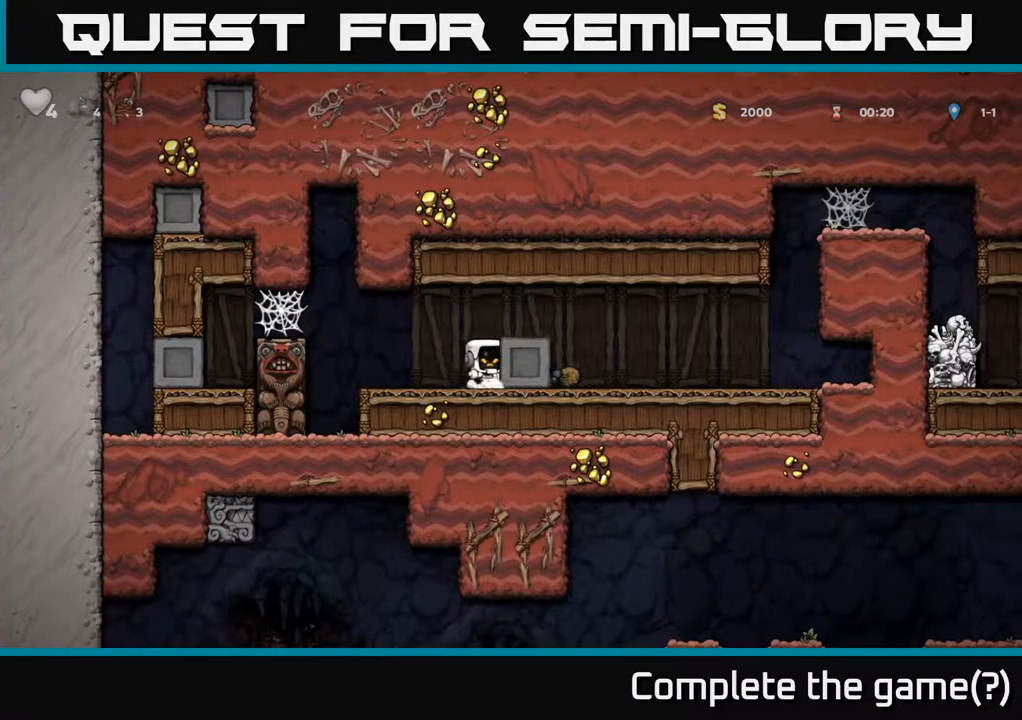
{"buttons": ["DPAD_RIGHT"], "left_stick": "center", "right_stick": "center", "events": []}
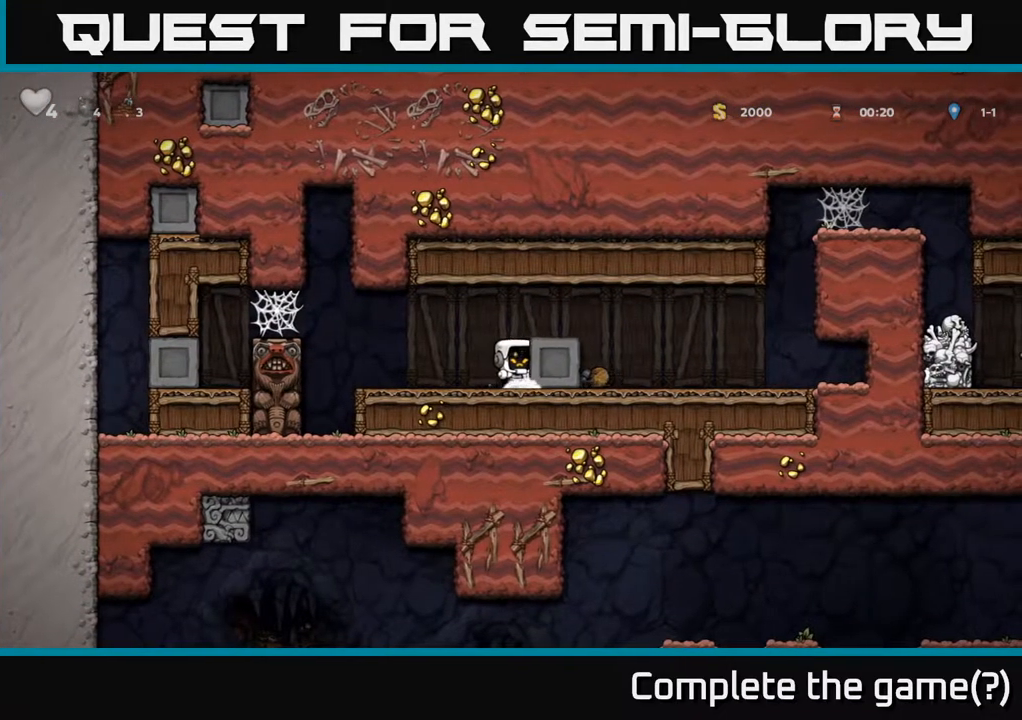
{"buttons": ["DPAD_RIGHT"], "left_stick": "center", "right_stick": "center", "events": []}
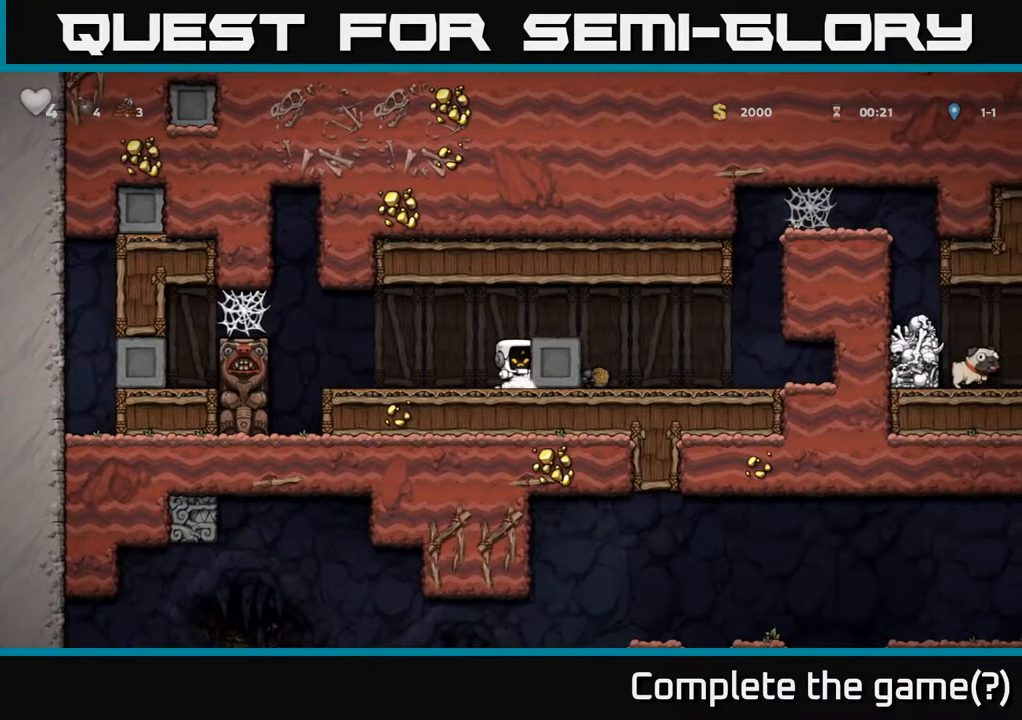
{"buttons": ["DPAD_RIGHT"], "left_stick": "center", "right_stick": "center", "events": []}
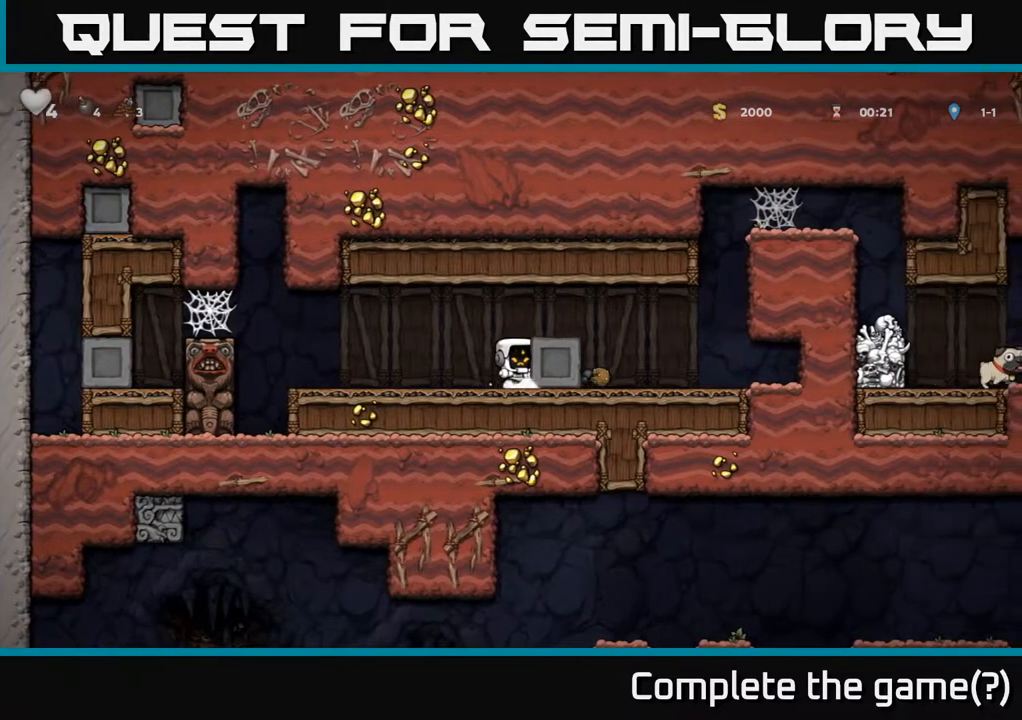
{"buttons": ["DPAD_RIGHT"], "left_stick": "center", "right_stick": "center", "events": []}
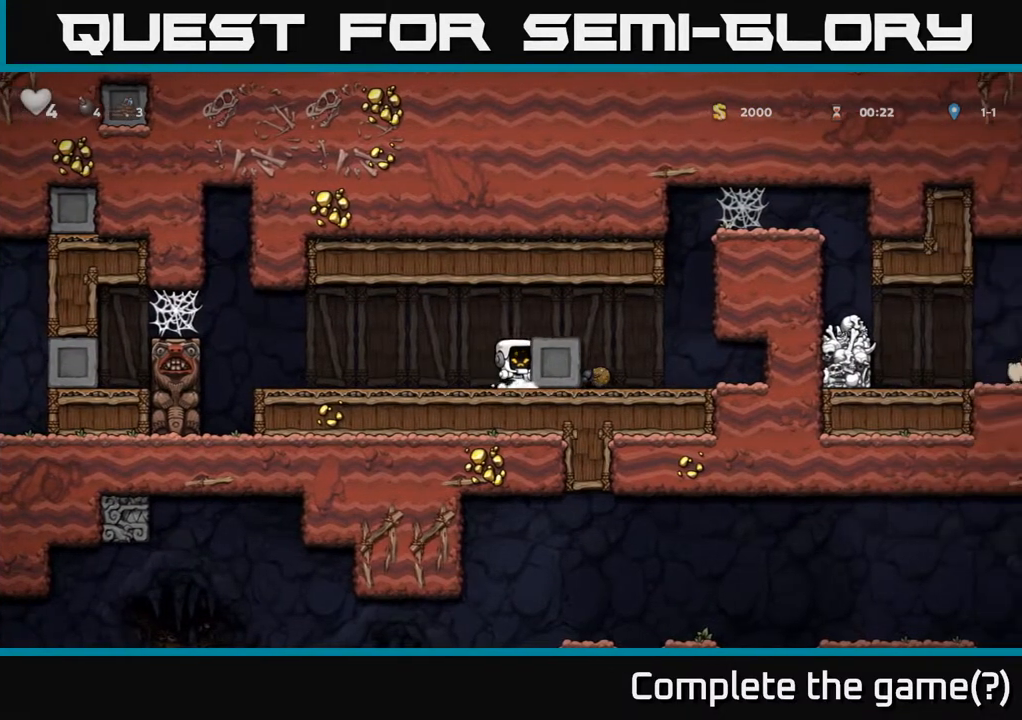
{"buttons": ["DPAD_RIGHT"], "left_stick": "center", "right_stick": "center", "events": []}
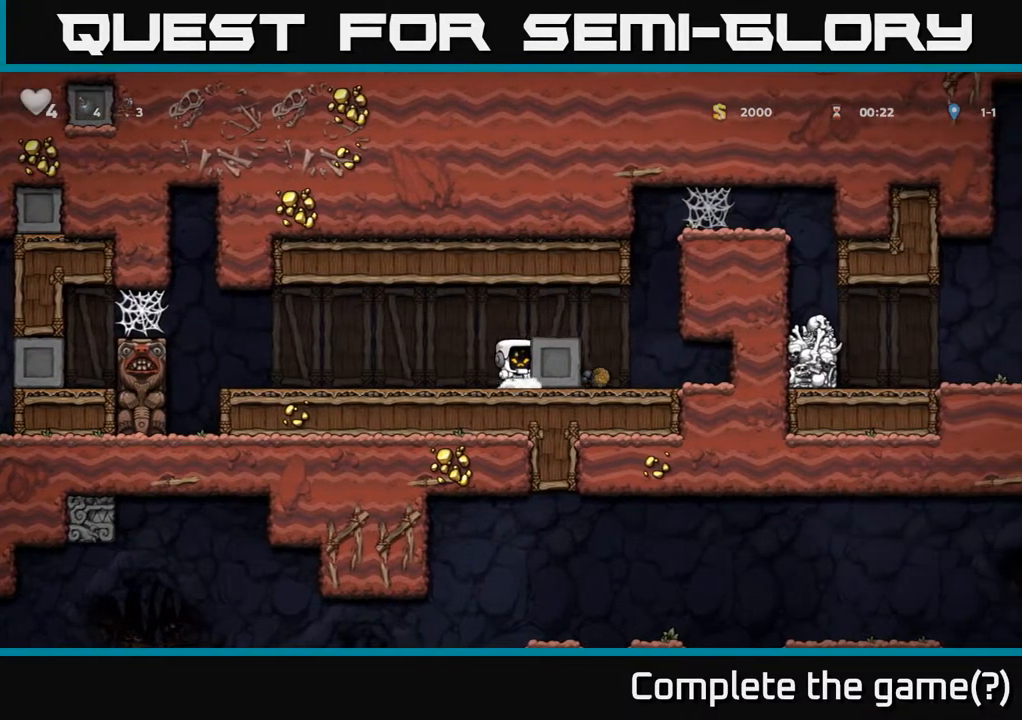
{"buttons": ["DPAD_RIGHT"], "left_stick": "center", "right_stick": "center", "events": []}
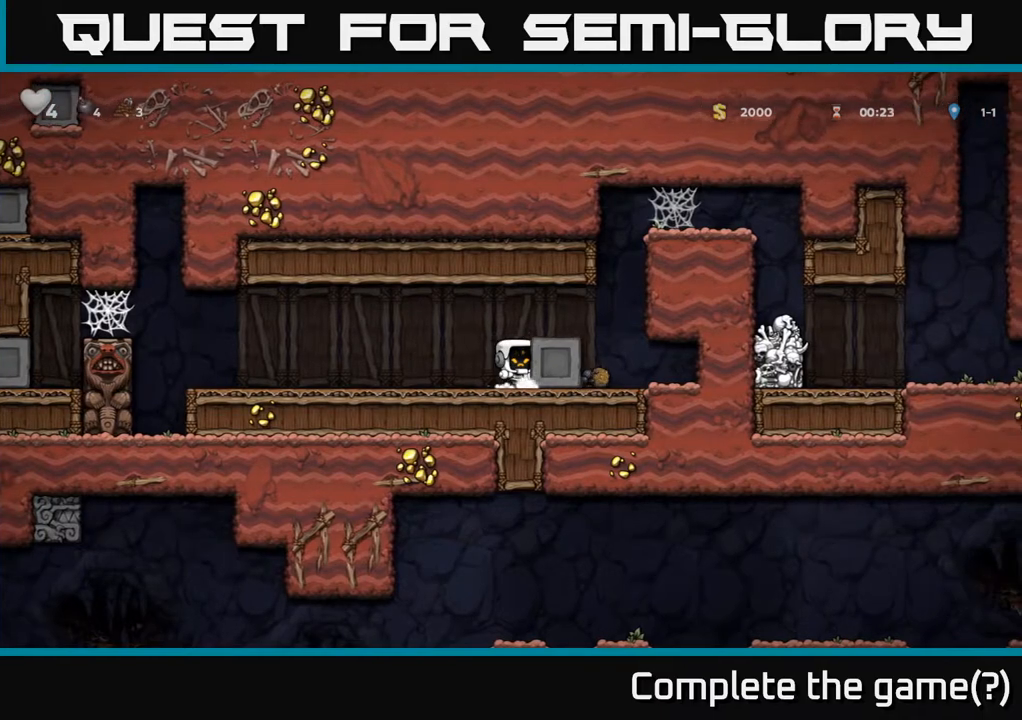
{"buttons": ["DPAD_RIGHT"], "left_stick": "center", "right_stick": "center", "events": []}
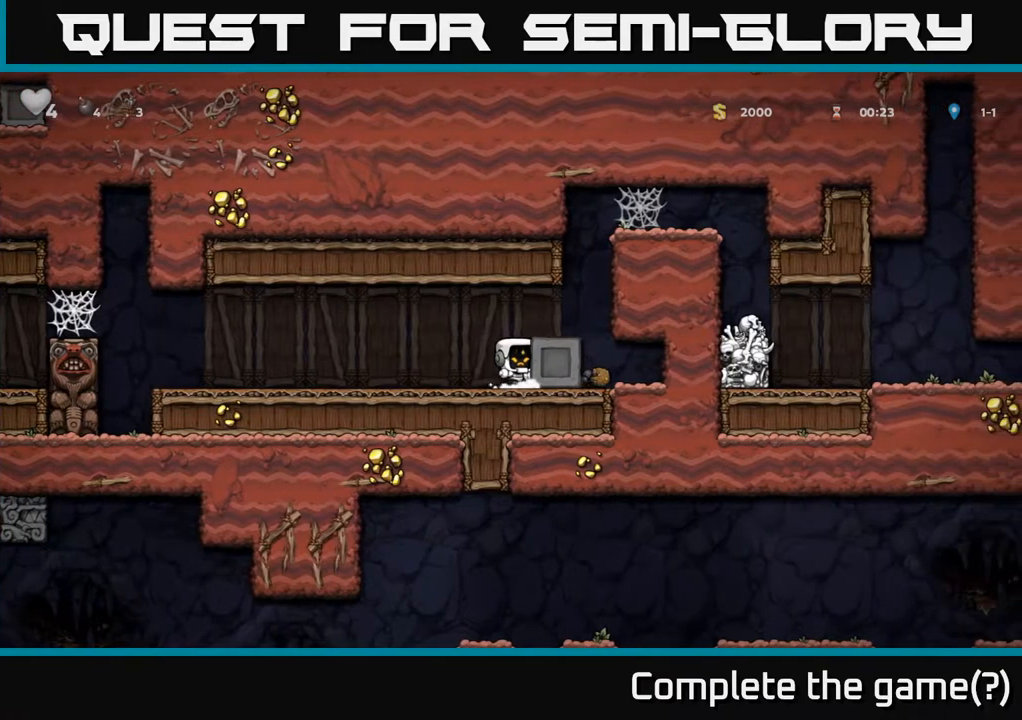
{"buttons": ["DPAD_RIGHT"], "left_stick": "center", "right_stick": "center", "events": [[250, "A", "down"], [450, "A", "up"]]}
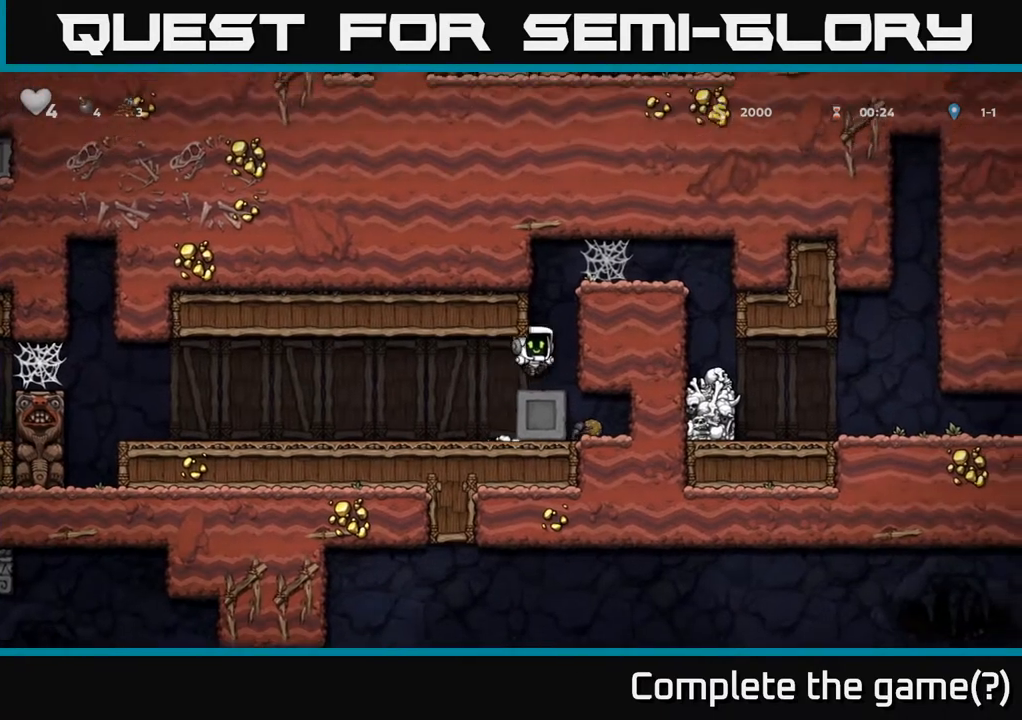
{"buttons": ["DPAD_RIGHT"], "left_stick": "center", "right_stick": "center", "events": [[117, "DPAD_RIGHT", "up"], [183, "A", "down"], [267, "DPAD_RIGHT", "down"], [417, "A", "up"]]}
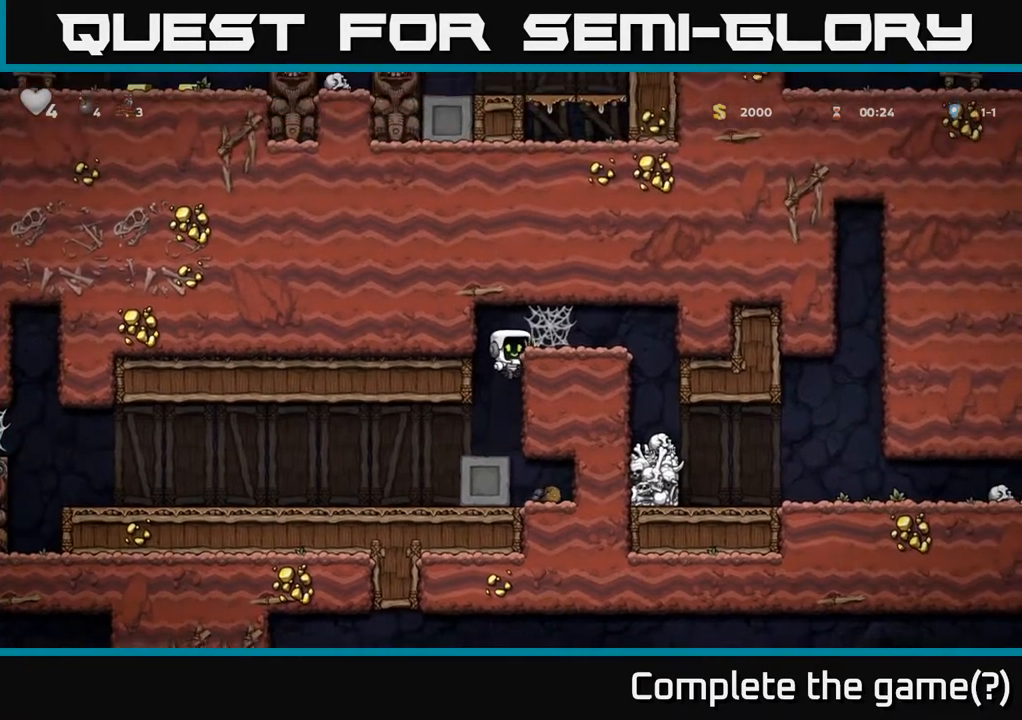
{"buttons": ["DPAD_RIGHT"], "left_stick": "center", "right_stick": "center", "events": [[67, "A", "down"], [200, "A", "up"], [350, "A", "down"], [417, "A", "up"]]}
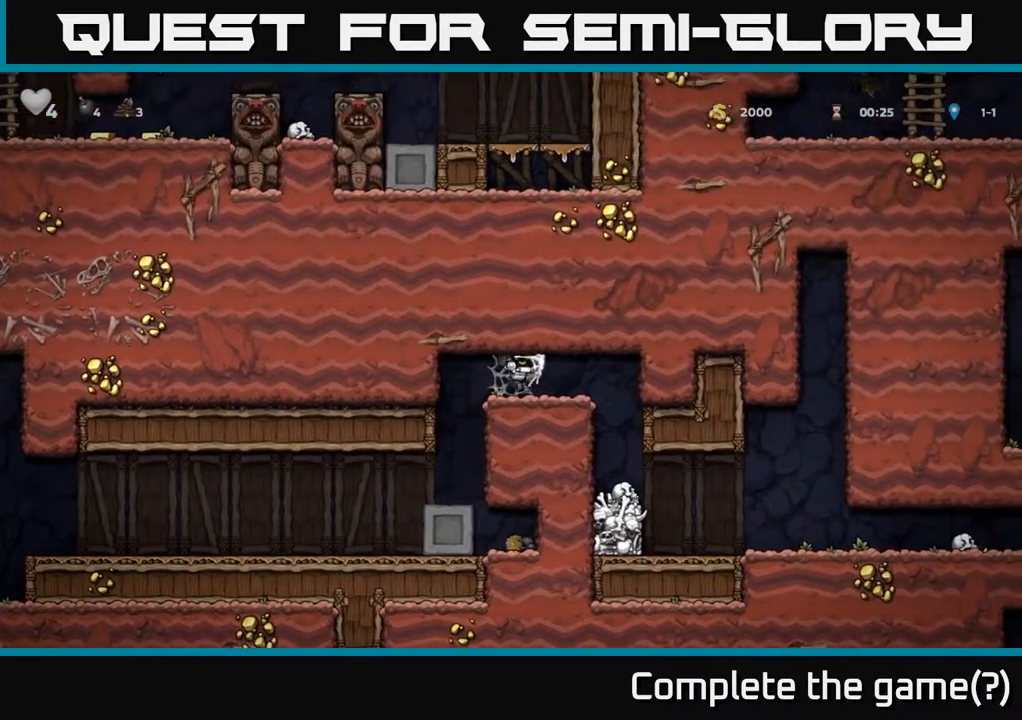
{"buttons": ["DPAD_RIGHT"], "left_stick": "center", "right_stick": "center", "events": [[17, "A", "down"], [50, "A", "up"], [150, "A", "down"], [217, "A", "up"], [317, "A", "down"], [350, "A", "up"]]}
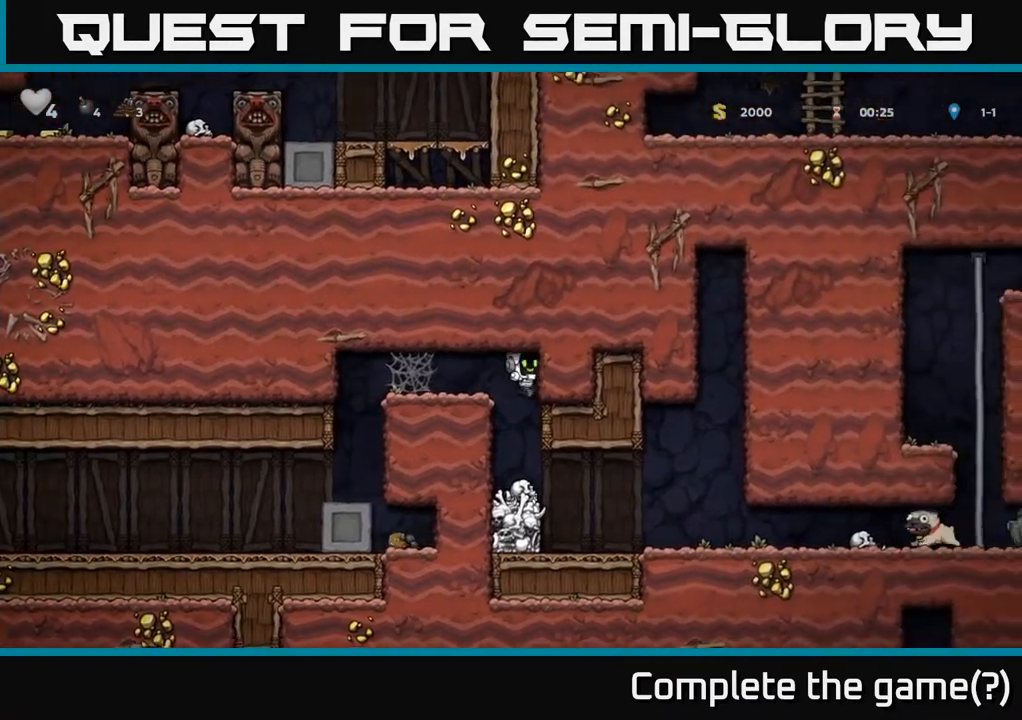
{"buttons": ["DPAD_RIGHT"], "left_stick": "center", "right_stick": "center", "events": []}
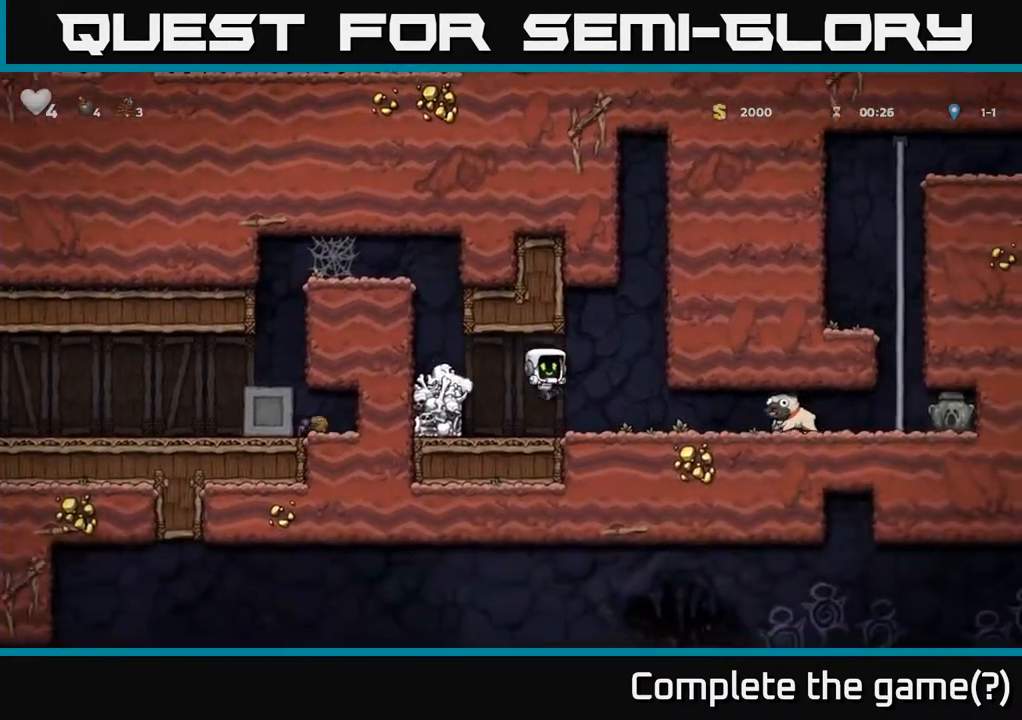
{"buttons": ["X", "DPAD_DOWN"], "left_stick": "center", "right_stick": "center", "events": [[400, "DPAD_DOWN", "down"], [417, "DPAD_RIGHT", "up"], [467, "X", "down"]]}
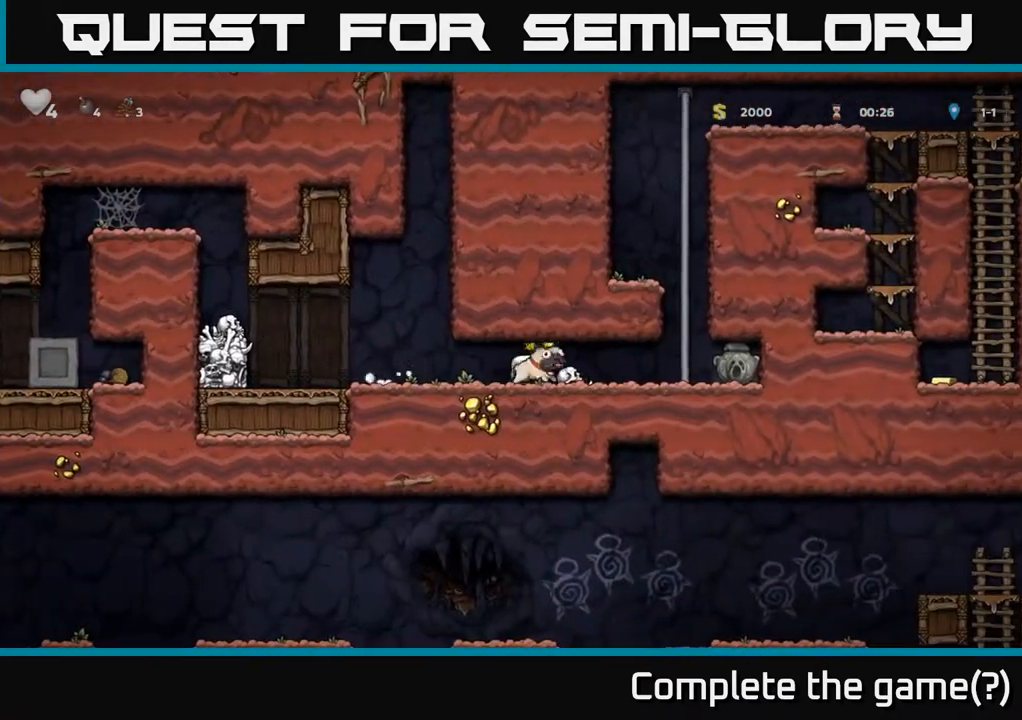
{"buttons": ["A", "DPAD_UP"], "left_stick": "center", "right_stick": "center", "events": [[17, "DPAD_RIGHT", "down"], [33, "X", "up"], [67, "DPAD_DOWN", "up"], [367, "DPAD_RIGHT", "up"], [367, "DPAD_UP", "down"], [400, "A", "down"]]}
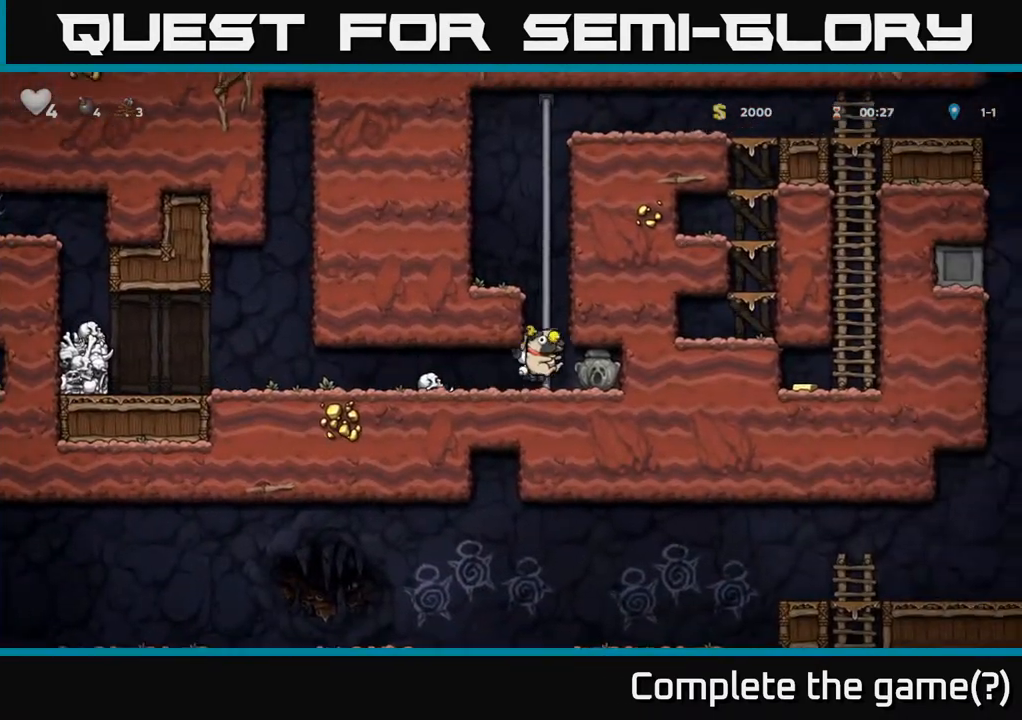
{"buttons": ["A", "DPAD_UP"], "left_stick": "center", "right_stick": "center", "events": [[67, "A", "up"], [167, "A", "down"], [367, "A", "up"], [450, "A", "down"]]}
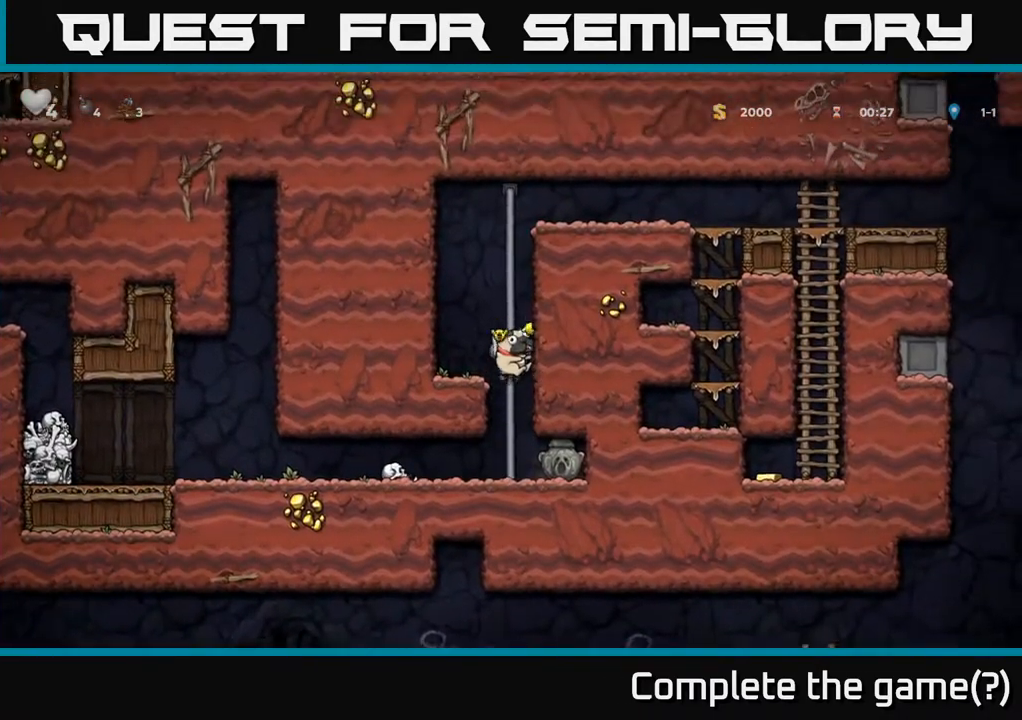
{"buttons": ["DPAD_UP"], "left_stick": "center", "right_stick": "center", "events": [[117, "A", "up"], [267, "A", "down"], [417, "A", "up"]]}
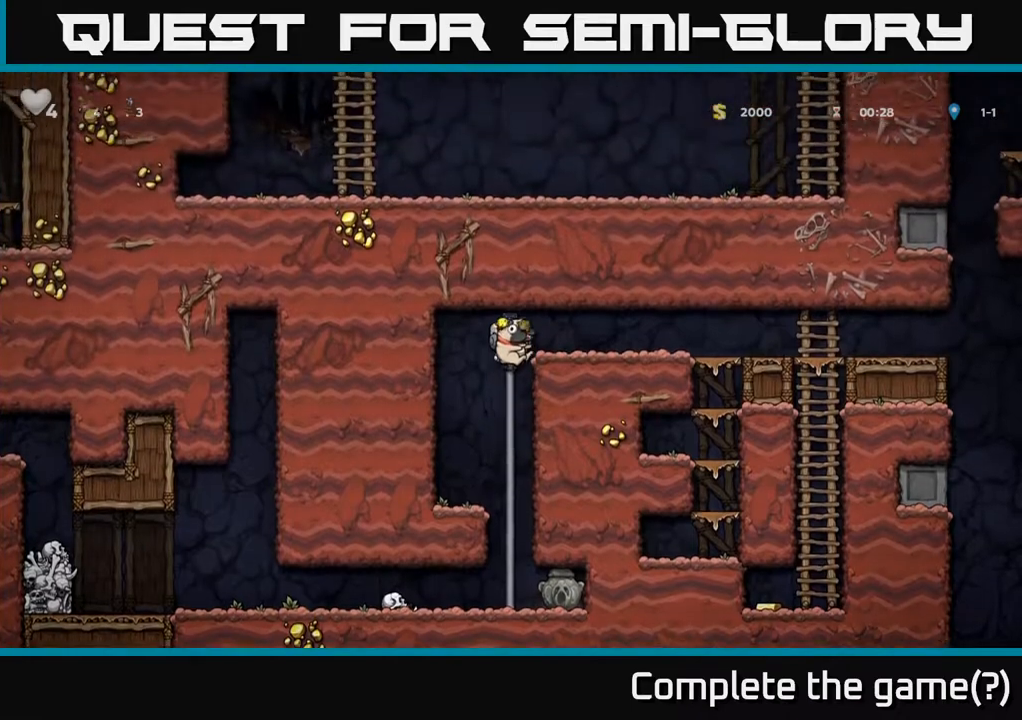
{"buttons": ["DPAD_RIGHT"], "left_stick": "center", "right_stick": "center", "events": [[100, "A", "down"], [100, "DPAD_RIGHT", "down"], [100, "DPAD_UP", "up"], [283, "A", "up"]]}
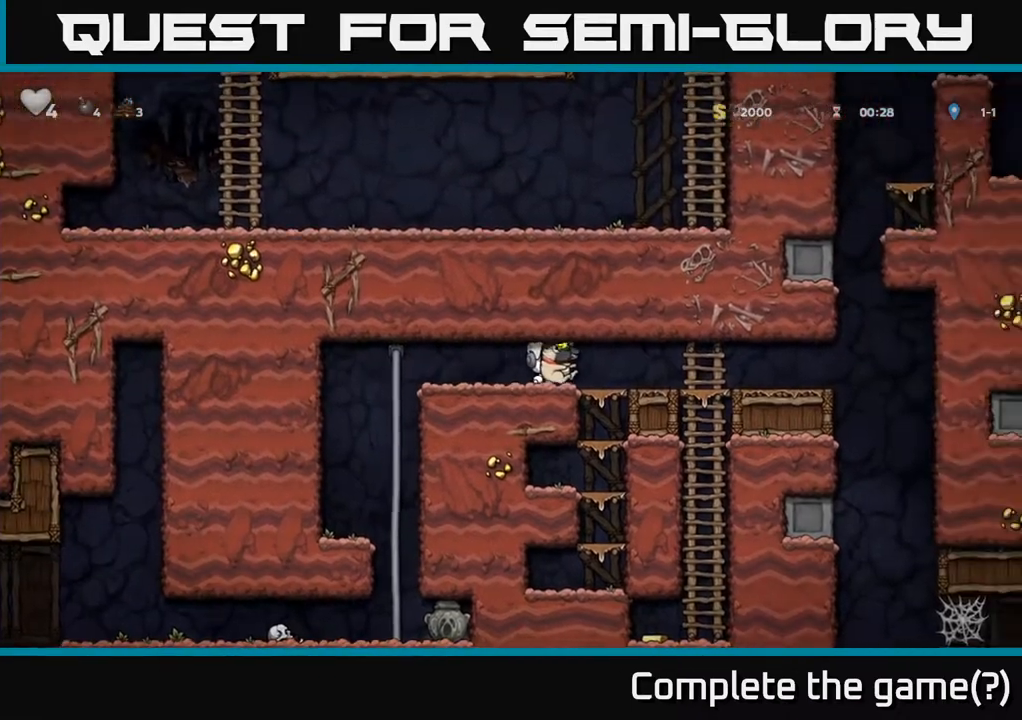
{"buttons": ["DPAD_LEFT"], "left_stick": "center", "right_stick": "center", "events": [[183, "DPAD_DOWN", "down"], [183, "DPAD_RIGHT", "up"], [233, "X", "down"], [317, "X", "up"], [350, "DPAD_DOWN", "up"], [383, "DPAD_LEFT", "down"]]}
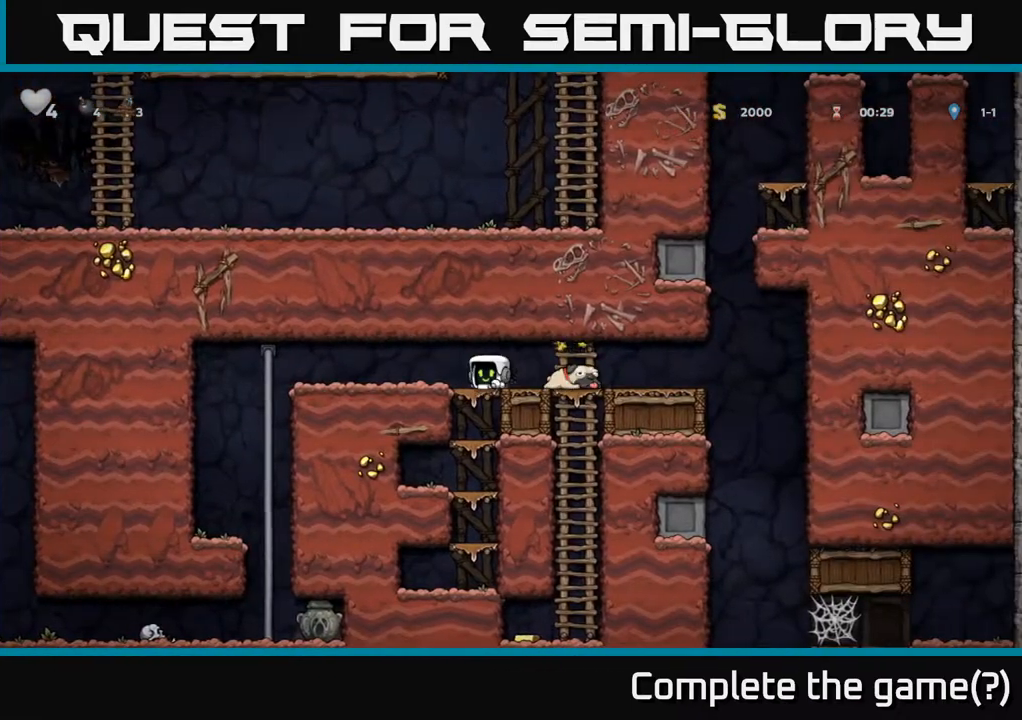
{"buttons": ["DPAD_DOWN", "DPAD_LEFT"], "left_stick": "center", "right_stick": "center", "events": [[483, "DPAD_DOWN", "down"]]}
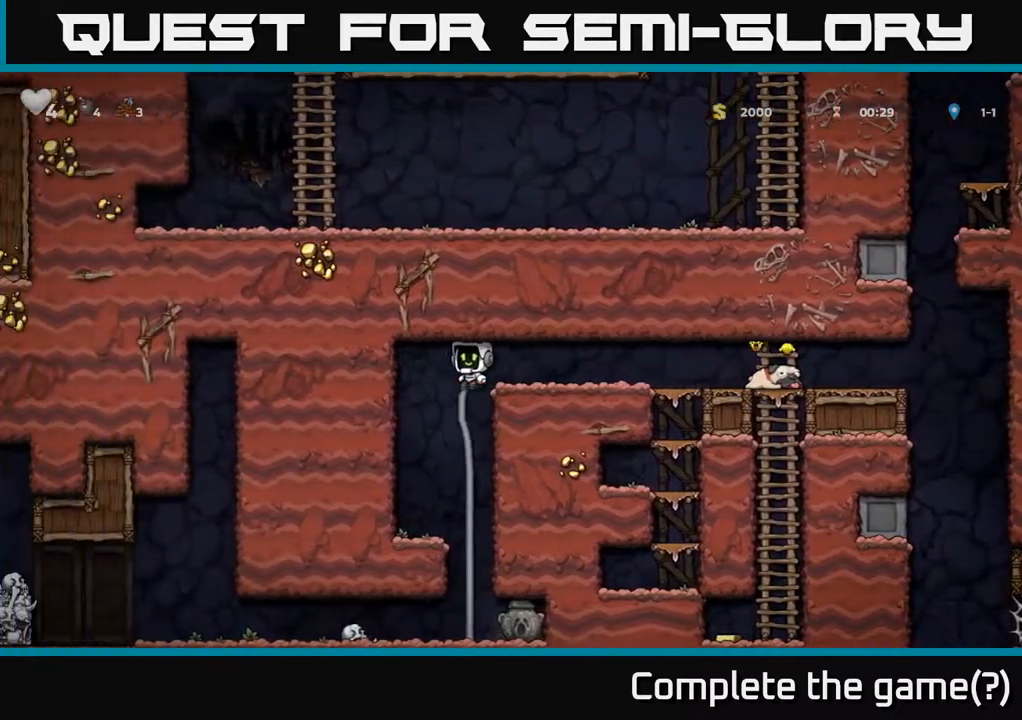
{"buttons": ["DPAD_RIGHT"], "left_stick": "center", "right_stick": "center", "events": [[17, "DPAD_LEFT", "up"], [33, "A", "down"], [117, "A", "up"], [217, "DPAD_DOWN", "up"], [367, "DPAD_RIGHT", "down"]]}